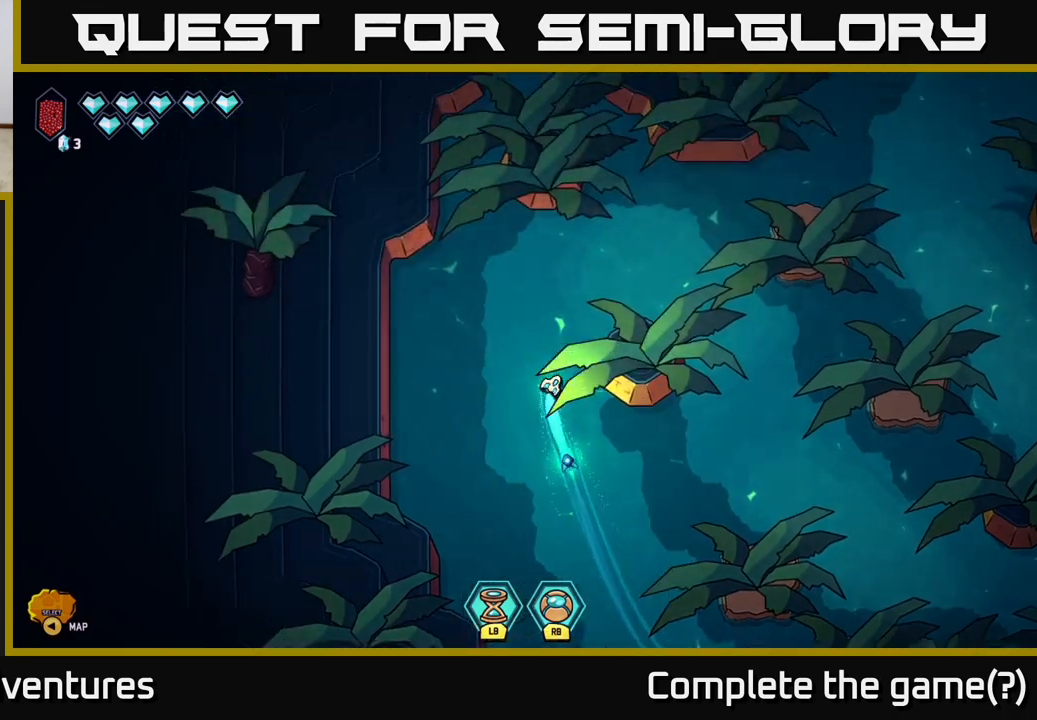
Gameplay with a controller (Xbox layout); each line is a JSON object with the inputs held at the frame after it. "events" lists button and stick changes between this image and that frame as [ms after this image, input, new state], when the widget could be followed in between.
{"buttons": ["L2"], "left_stick": "down", "right_stick": "center", "events": [[33, "left_stick", "right"], [283, "left_stick", "down-right"], [483, "left_stick", "down"]]}
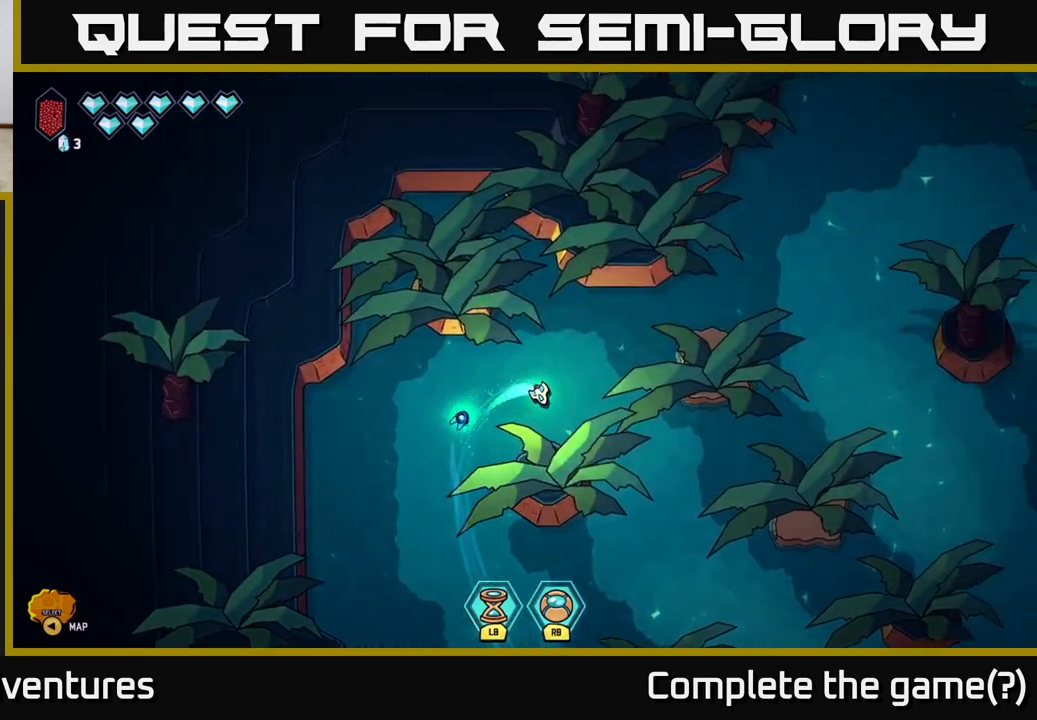
{"buttons": ["L2"], "left_stick": "down-right", "right_stick": "center", "events": [[400, "left_stick", "down-right"]]}
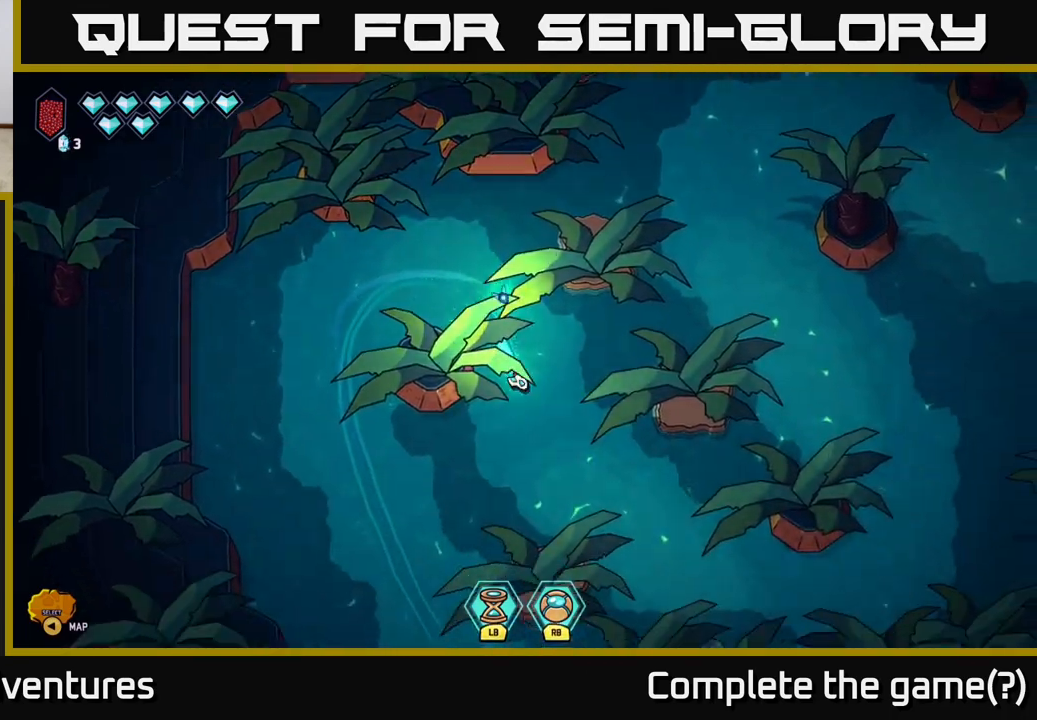
{"buttons": ["L2"], "left_stick": "right", "right_stick": "center", "events": [[317, "left_stick", "right"]]}
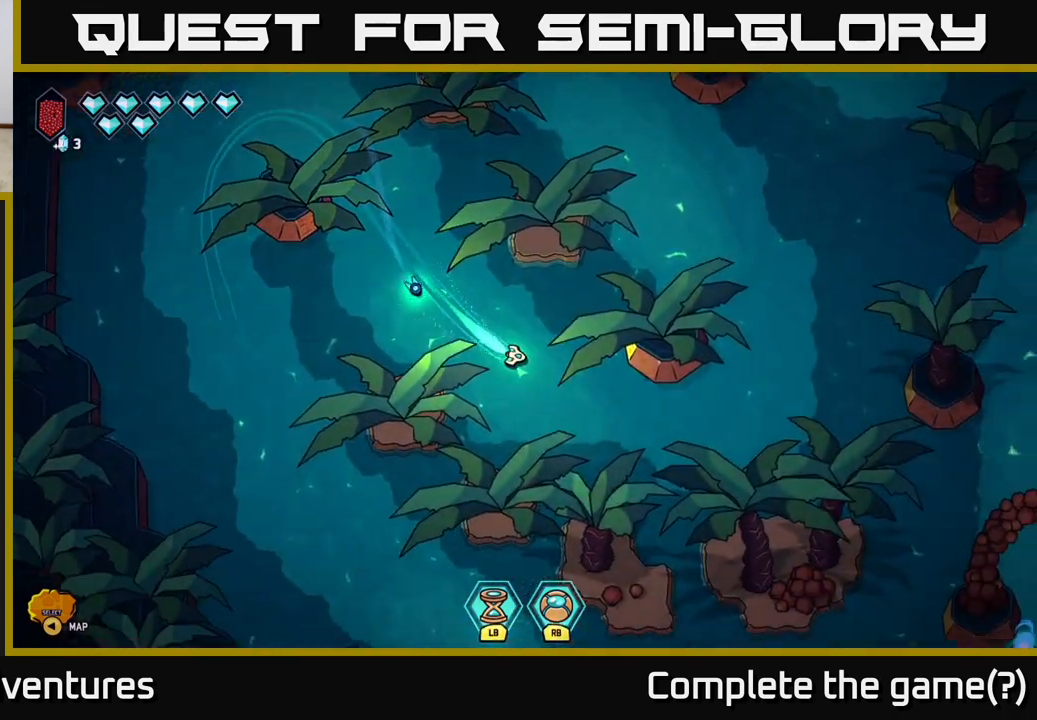
{"buttons": ["L2"], "left_stick": "up", "right_stick": "center", "events": [[283, "left_stick", "up"]]}
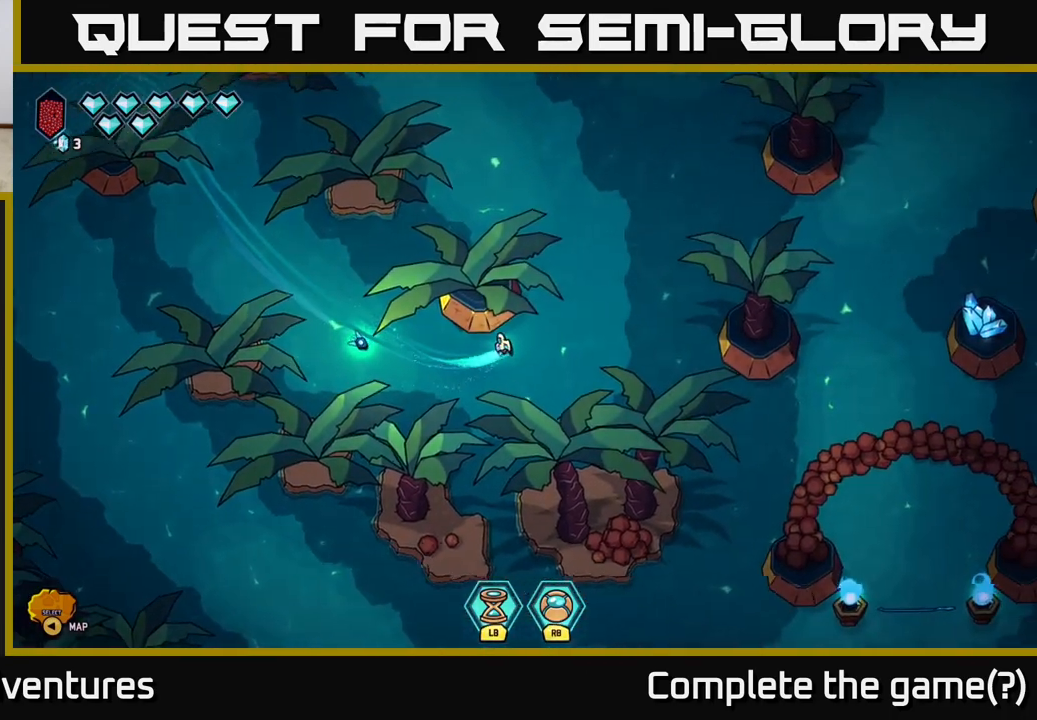
{"buttons": ["L2"], "left_stick": "up-left", "right_stick": "center", "events": [[317, "left_stick", "up-left"]]}
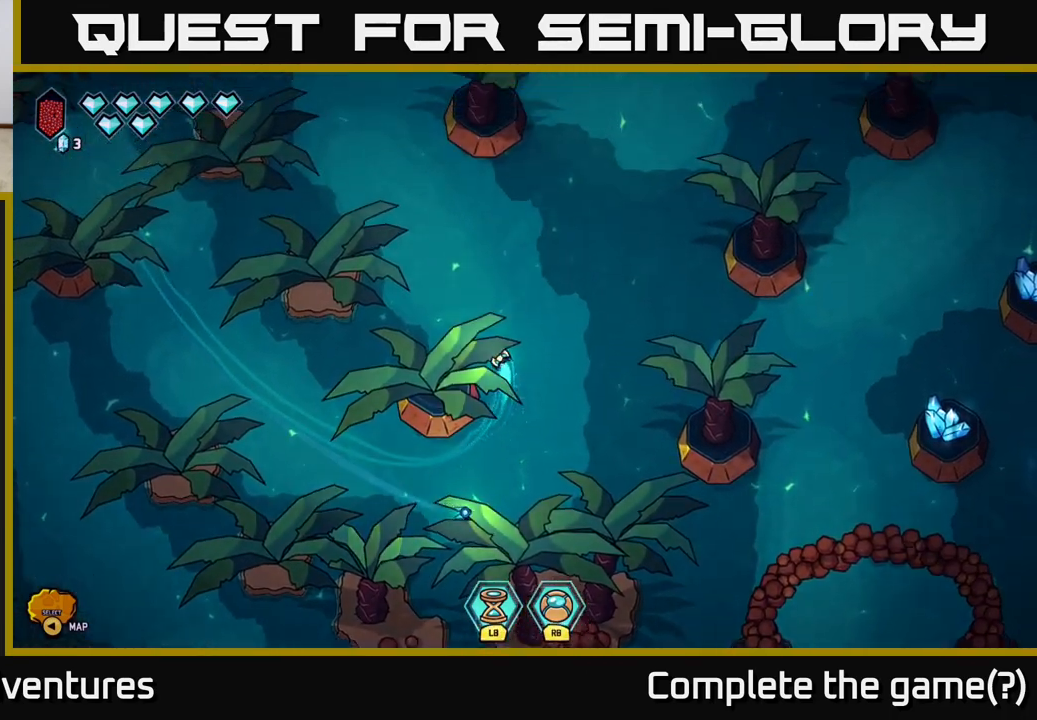
{"buttons": ["L2"], "left_stick": "up", "right_stick": "center", "events": [[350, "left_stick", "up"]]}
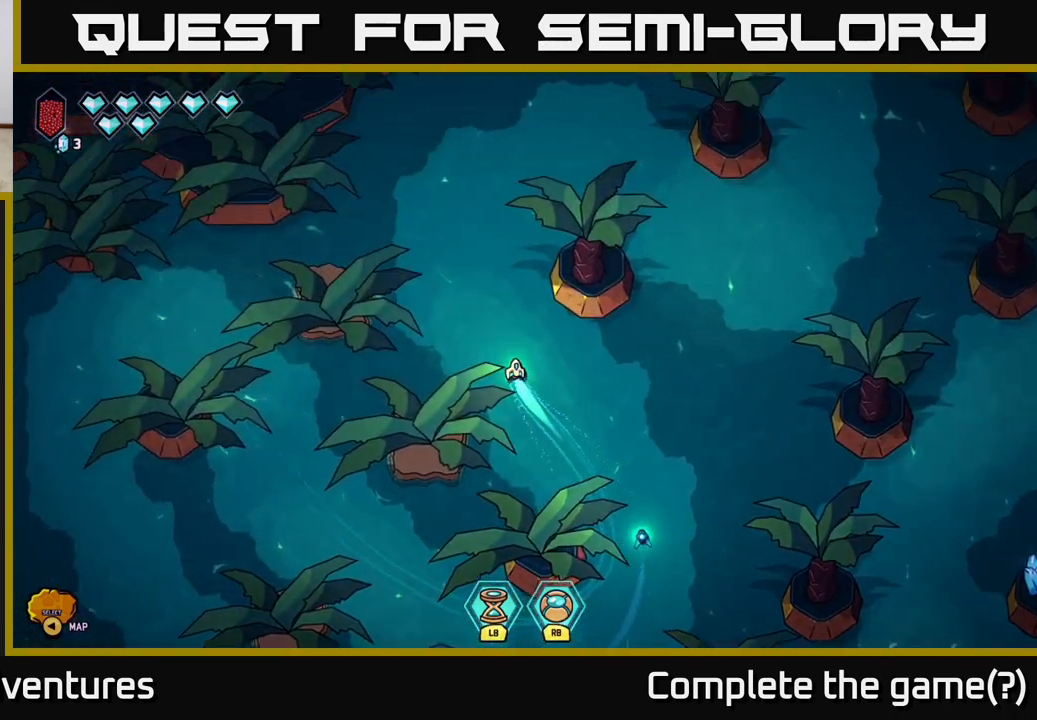
{"buttons": ["L2"], "left_stick": "right", "right_stick": "center", "events": [[67, "left_stick", "up-right"], [167, "left_stick", "right"]]}
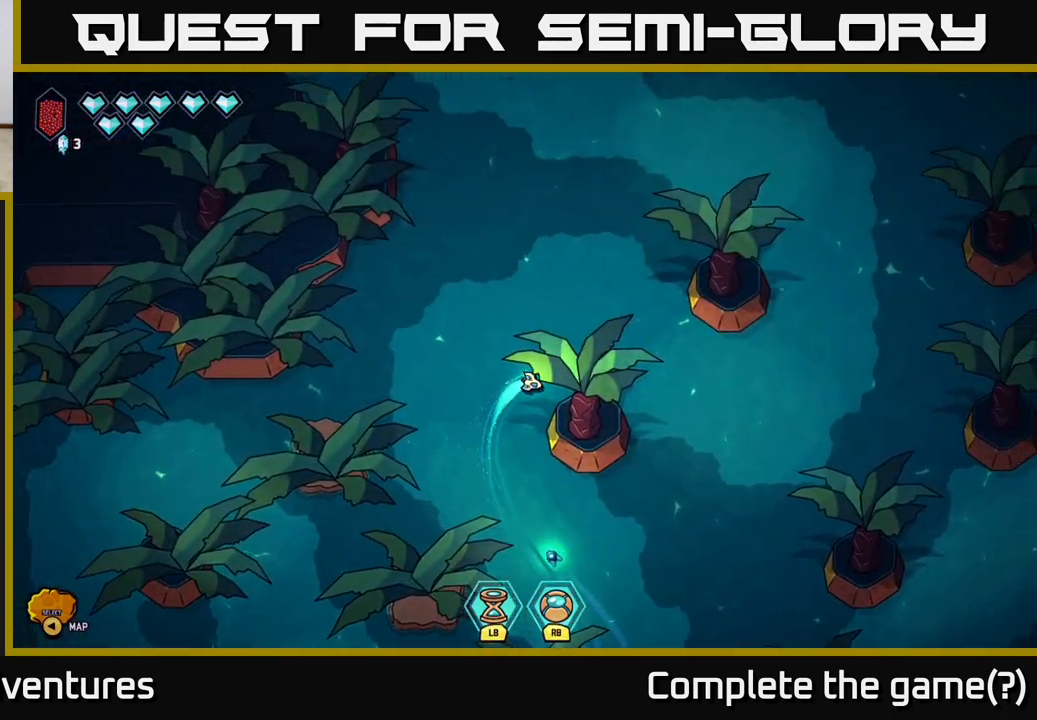
{"buttons": ["L2"], "left_stick": "up-right", "right_stick": "center", "events": [[467, "left_stick", "up-right"]]}
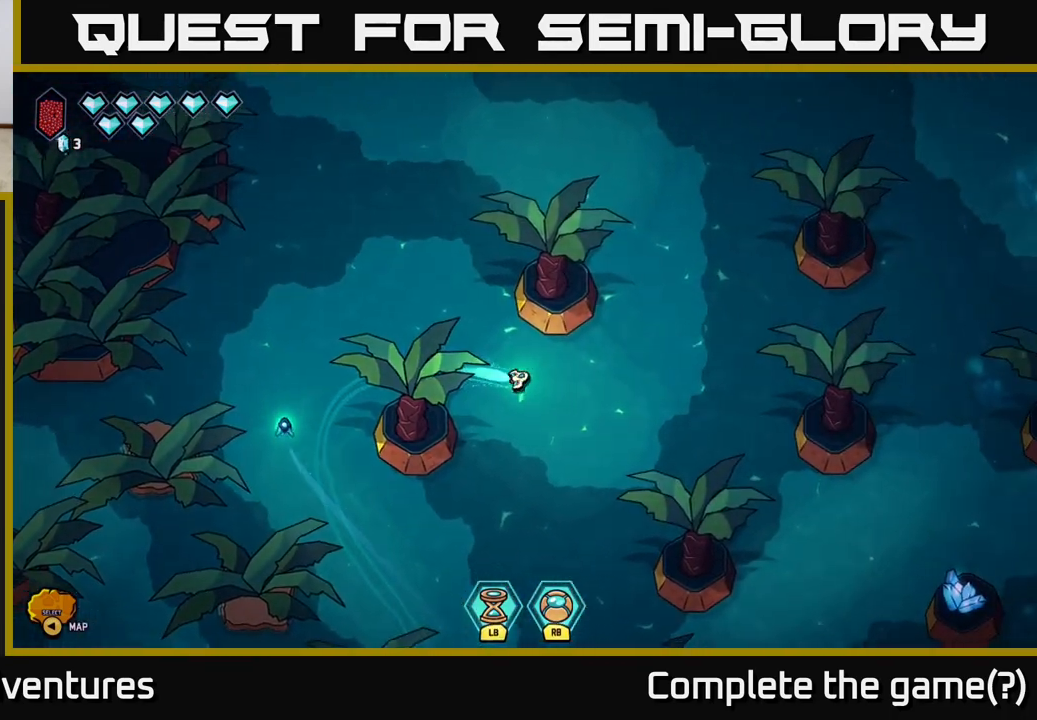
{"buttons": ["L2"], "left_stick": "up-left", "right_stick": "center", "events": [[17, "left_stick", "up"], [450, "left_stick", "up-left"]]}
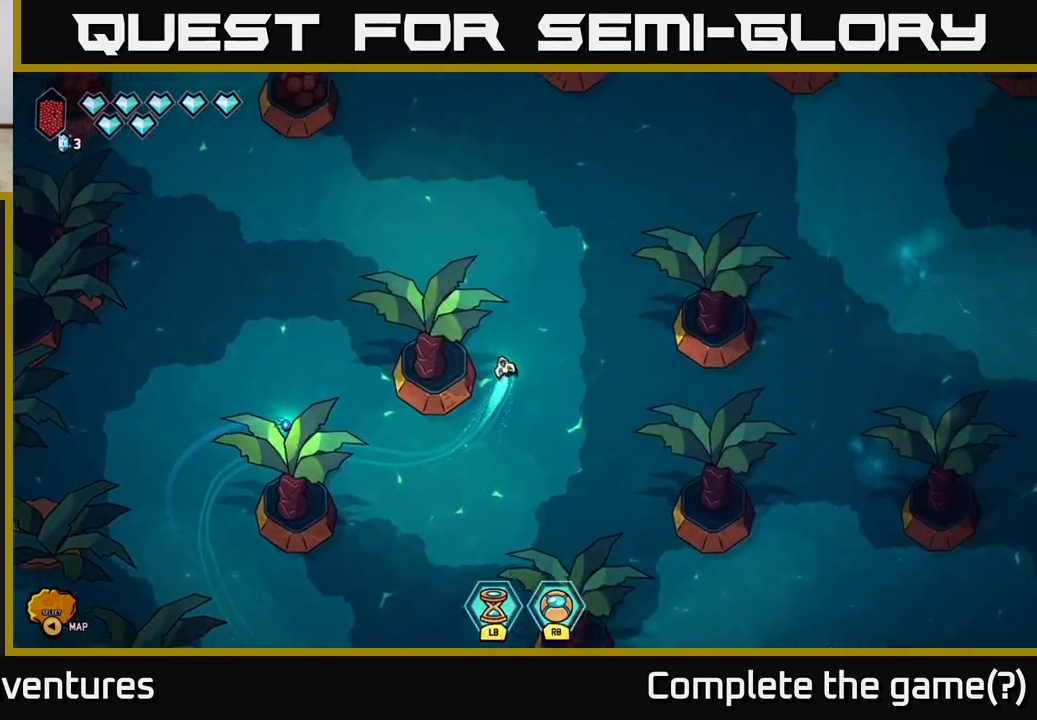
{"buttons": ["L2"], "left_stick": "left", "right_stick": "center", "events": [[150, "left_stick", "left"]]}
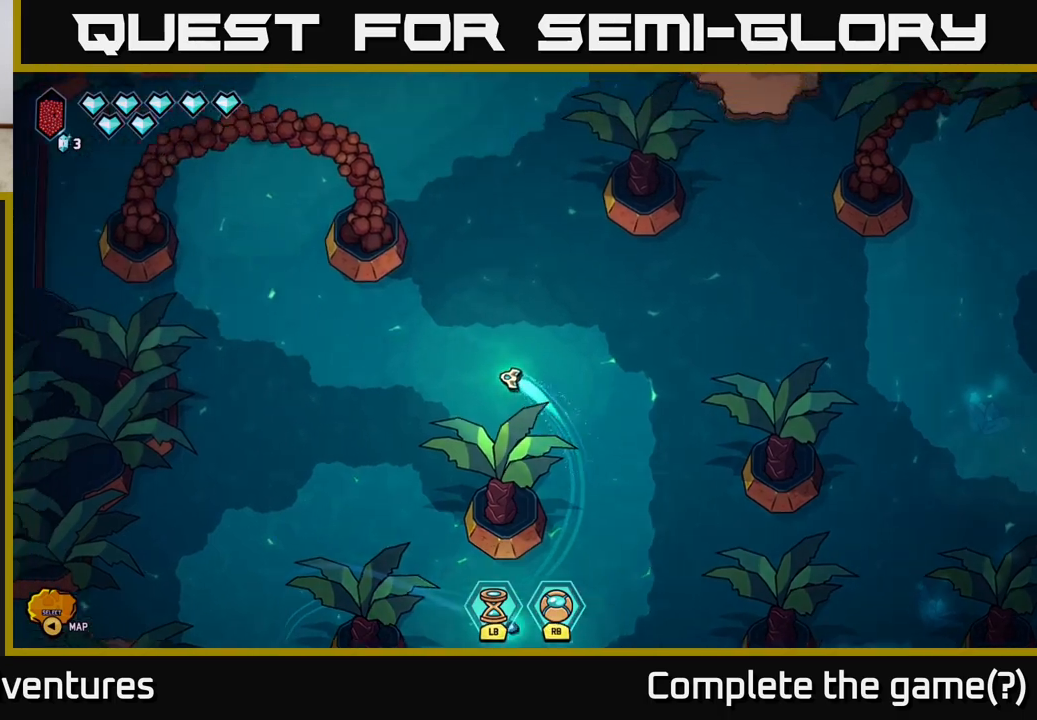
{"buttons": ["L2"], "left_stick": "up-left", "right_stick": "center", "events": [[383, "left_stick", "up-left"]]}
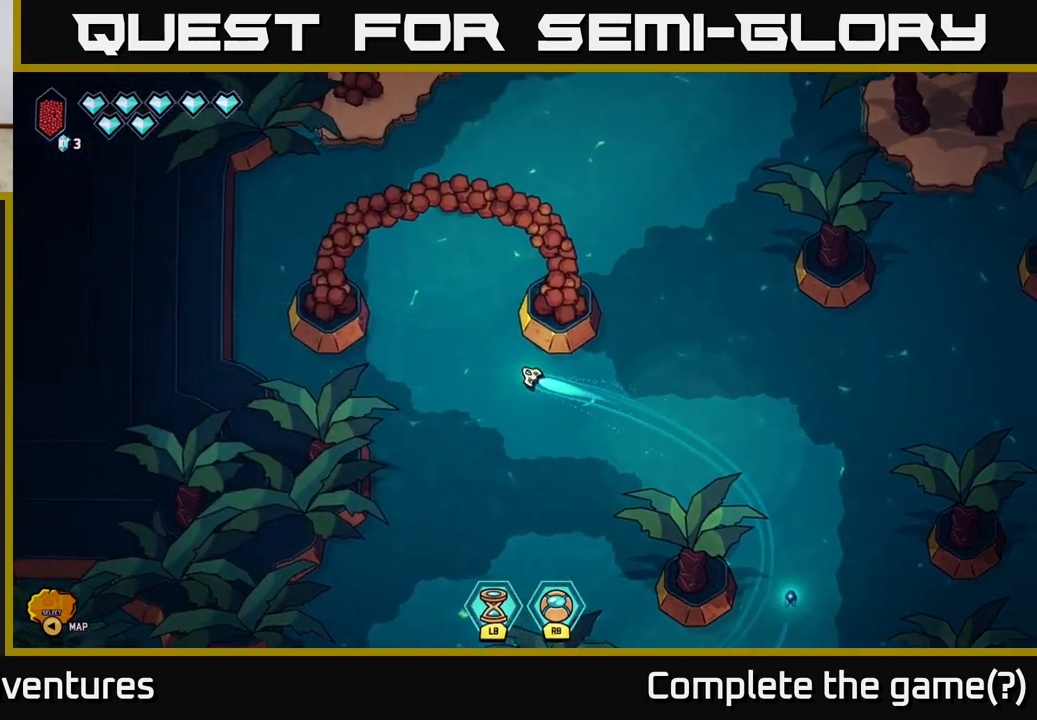
{"buttons": [], "left_stick": "up-right", "right_stick": "center", "events": [[67, "left_stick", "up-right"], [350, "L2", "up"]]}
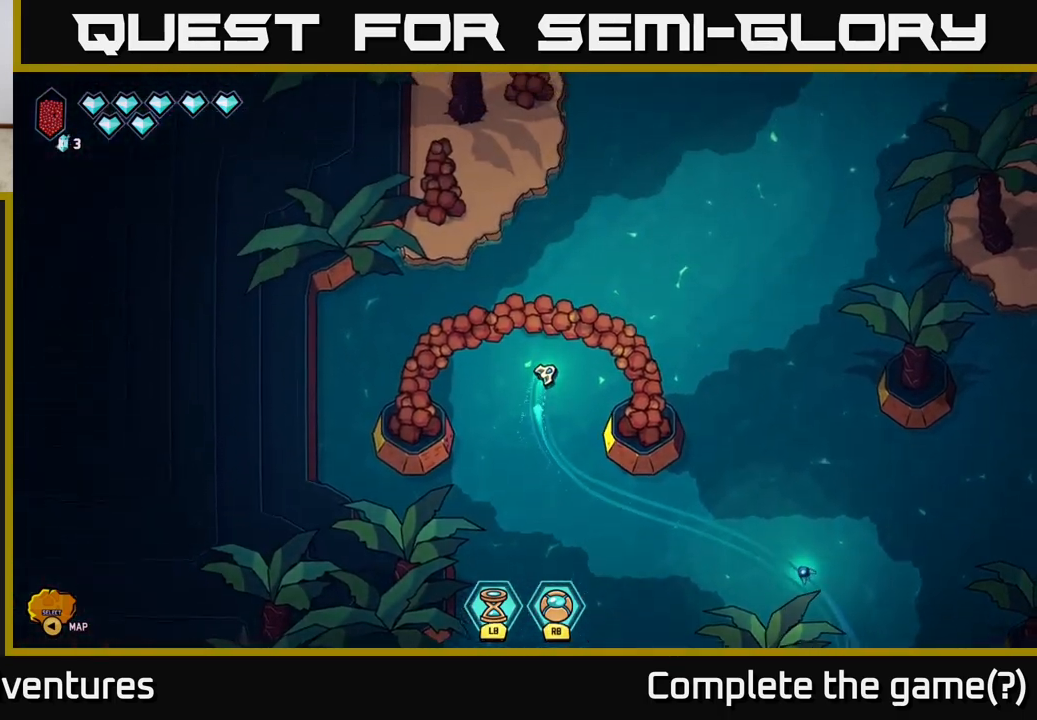
{"buttons": [], "left_stick": "right", "right_stick": "center", "events": [[467, "left_stick", "right"]]}
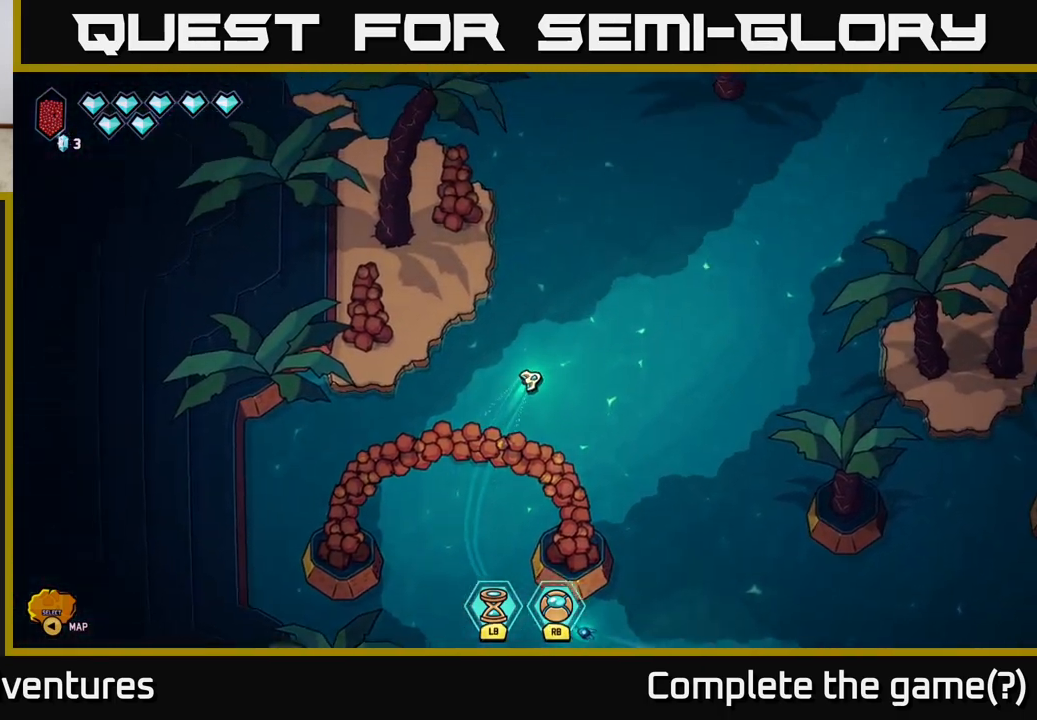
{"buttons": [], "left_stick": "right", "right_stick": "center", "events": []}
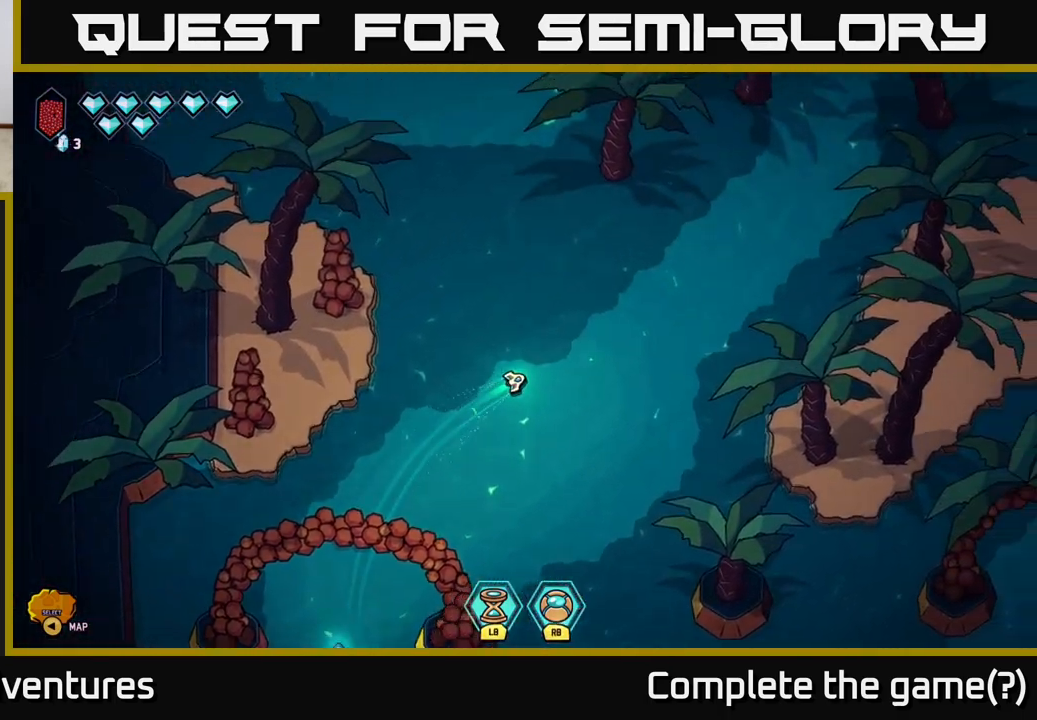
{"buttons": [], "left_stick": "up-right", "right_stick": "center", "events": [[400, "left_stick", "up-right"]]}
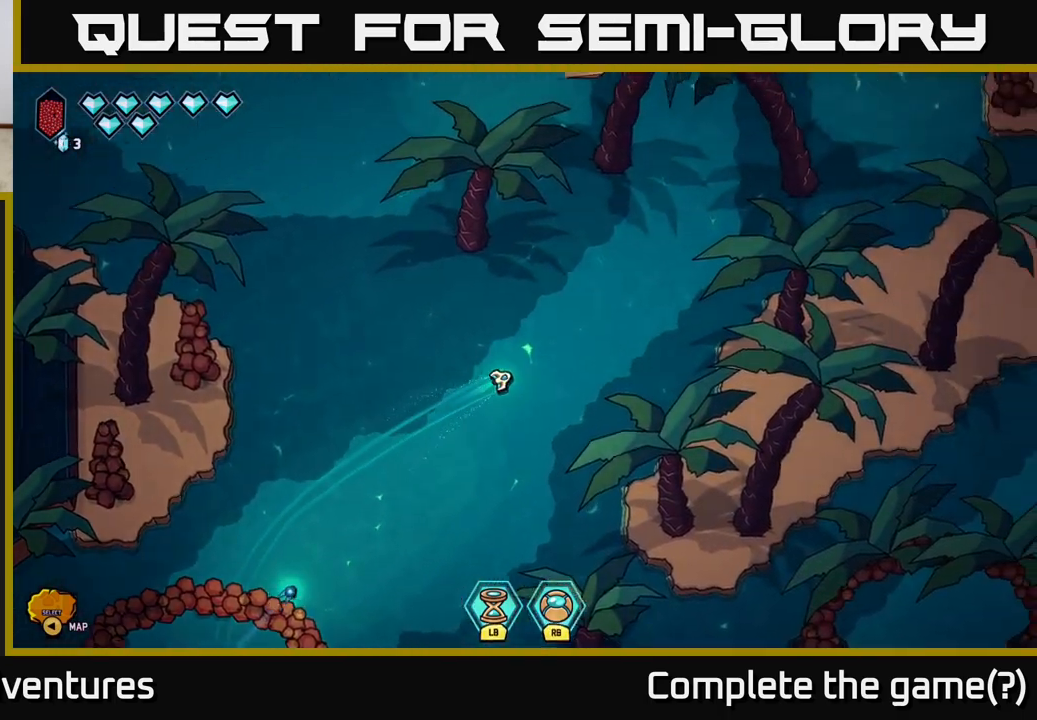
{"buttons": [], "left_stick": "up", "right_stick": "center", "events": [[467, "left_stick", "up"]]}
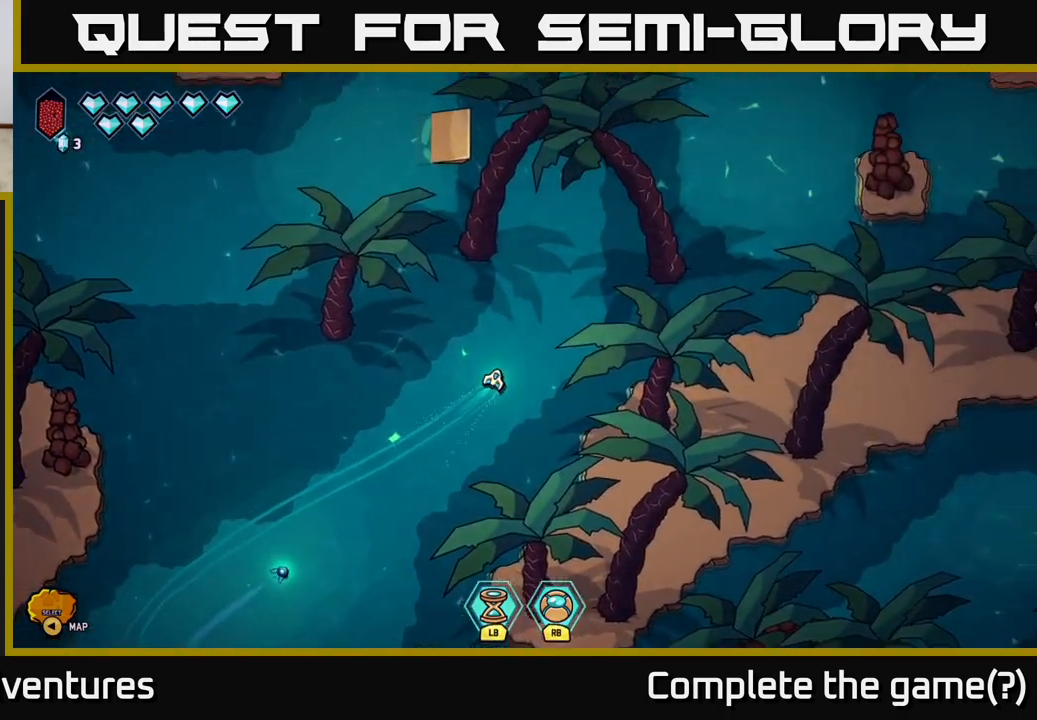
{"buttons": [], "left_stick": "up-left", "right_stick": "center", "events": [[283, "left_stick", "up-left"]]}
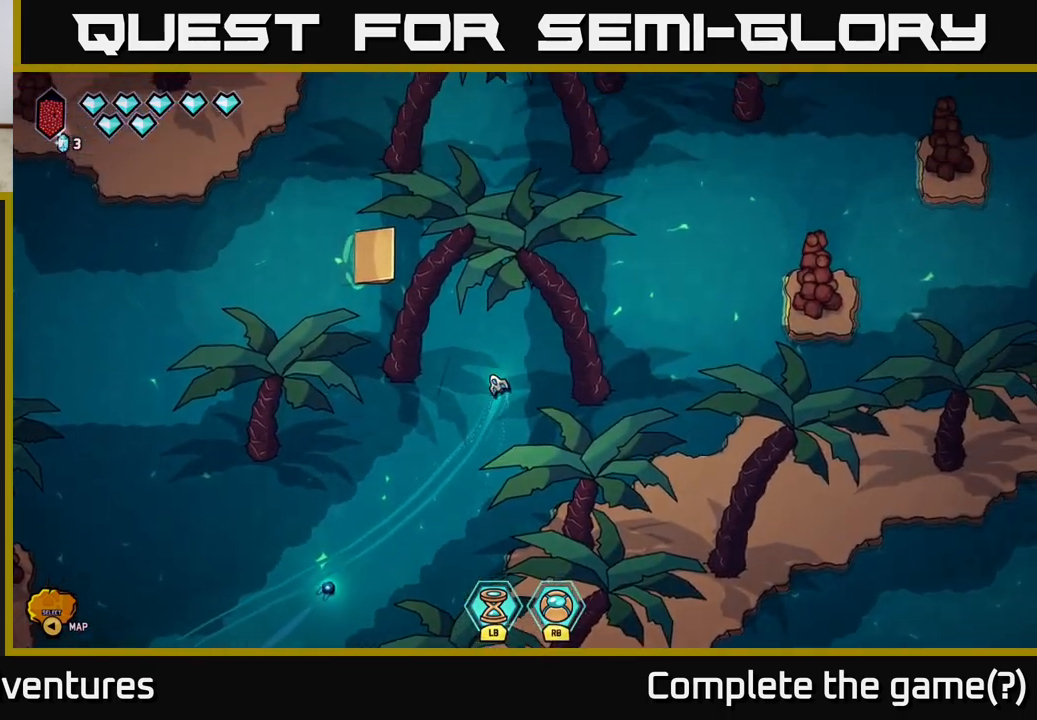
{"buttons": [], "left_stick": "up", "right_stick": "center", "events": [[33, "left_stick", "up"]]}
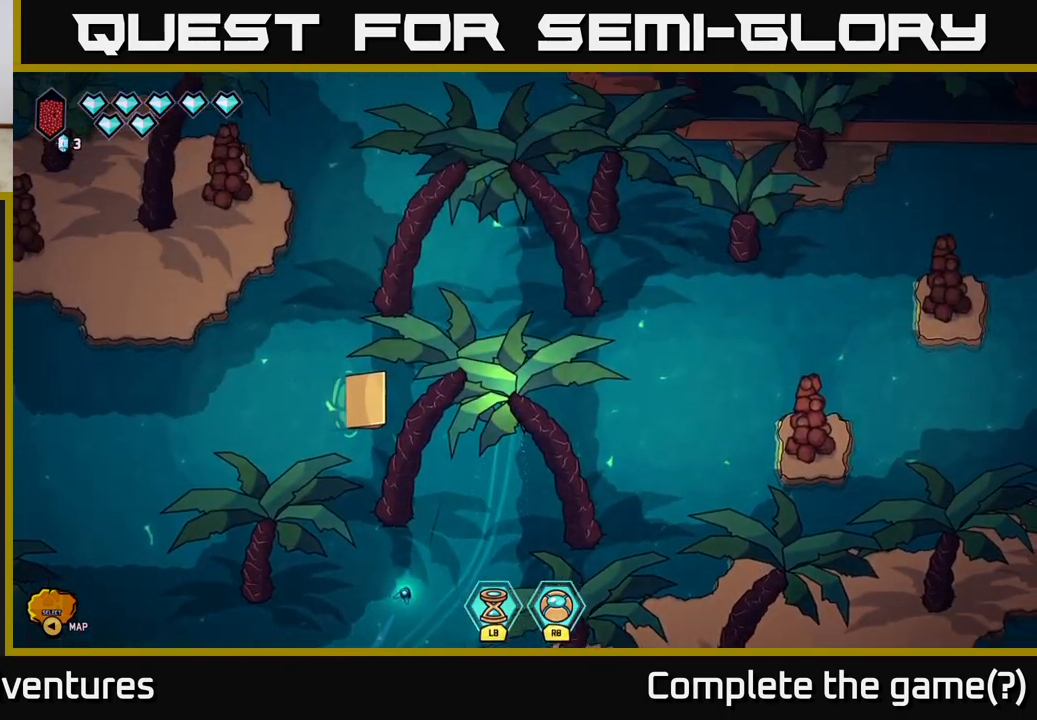
{"buttons": [], "left_stick": "up-left", "right_stick": "center", "events": [[417, "left_stick", "up-left"]]}
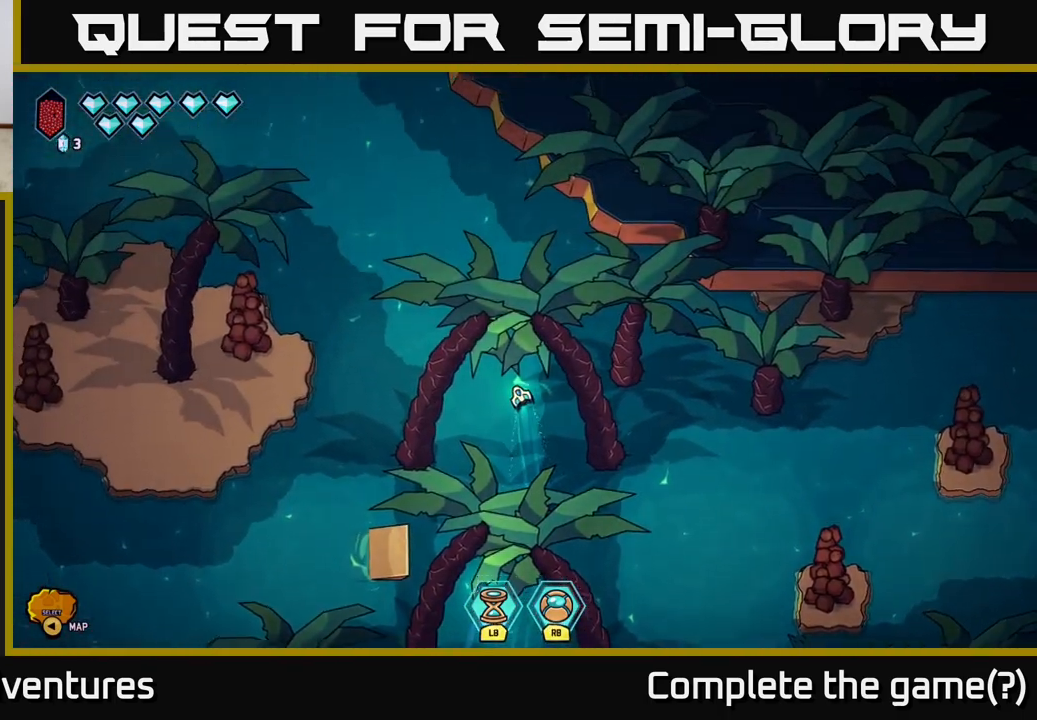
{"buttons": ["L2"], "left_stick": "up-left", "right_stick": "center", "events": [[250, "L2", "down"]]}
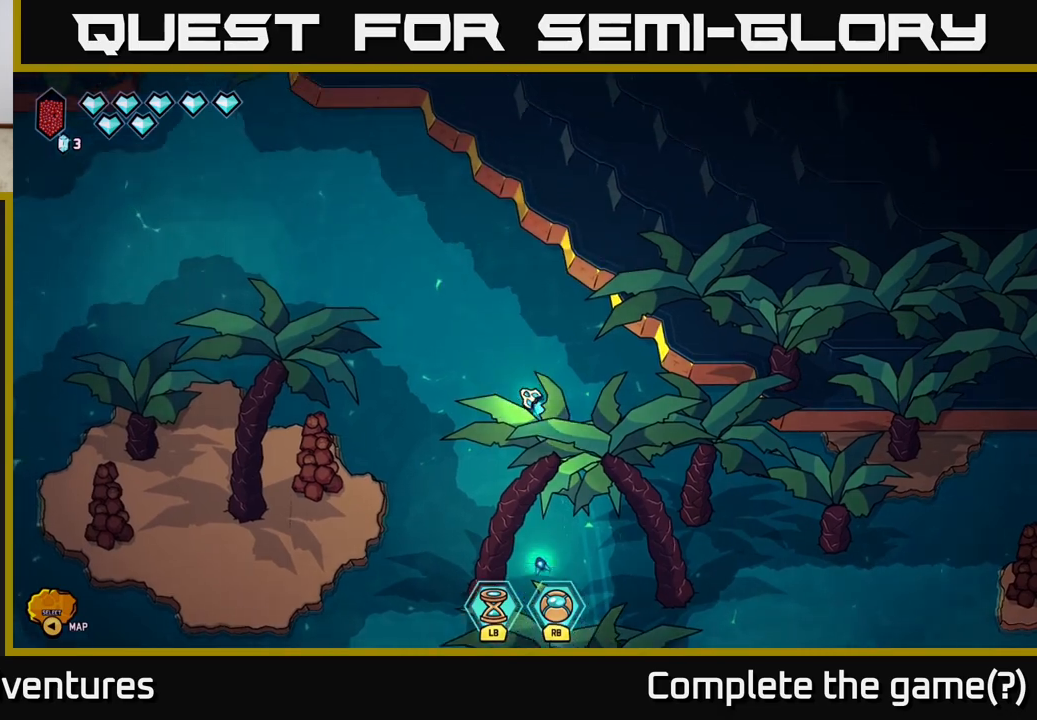
{"buttons": ["L2"], "left_stick": "left", "right_stick": "center", "events": [[367, "left_stick", "left"]]}
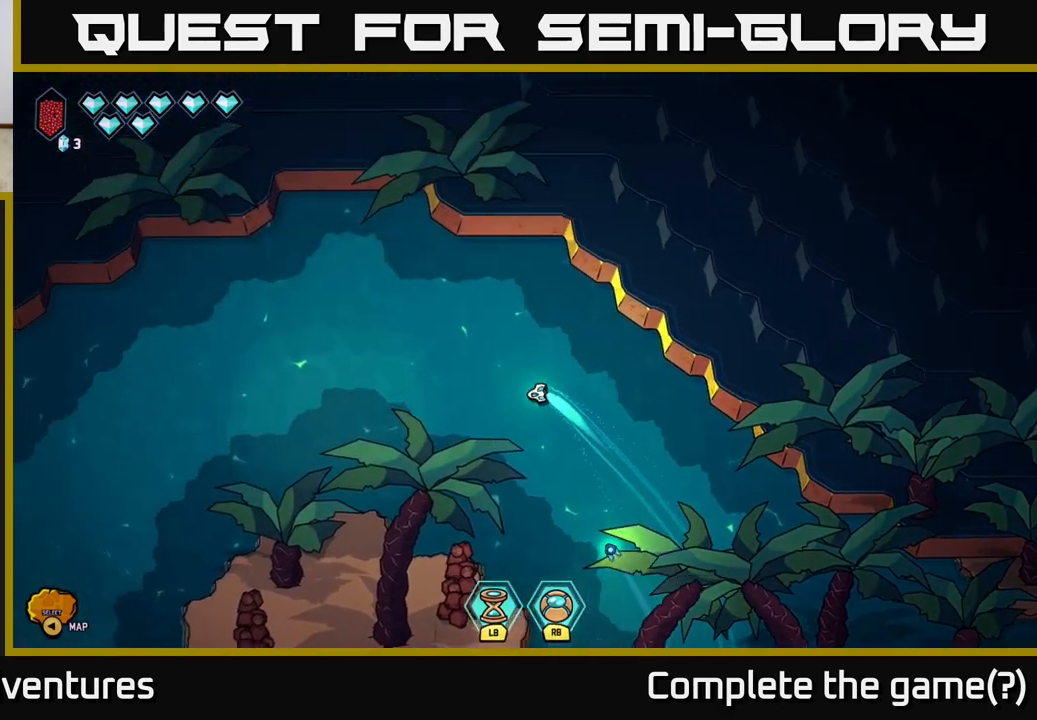
{"buttons": ["L2"], "left_stick": "down-left", "right_stick": "center", "events": [[67, "left_stick", "down-left"]]}
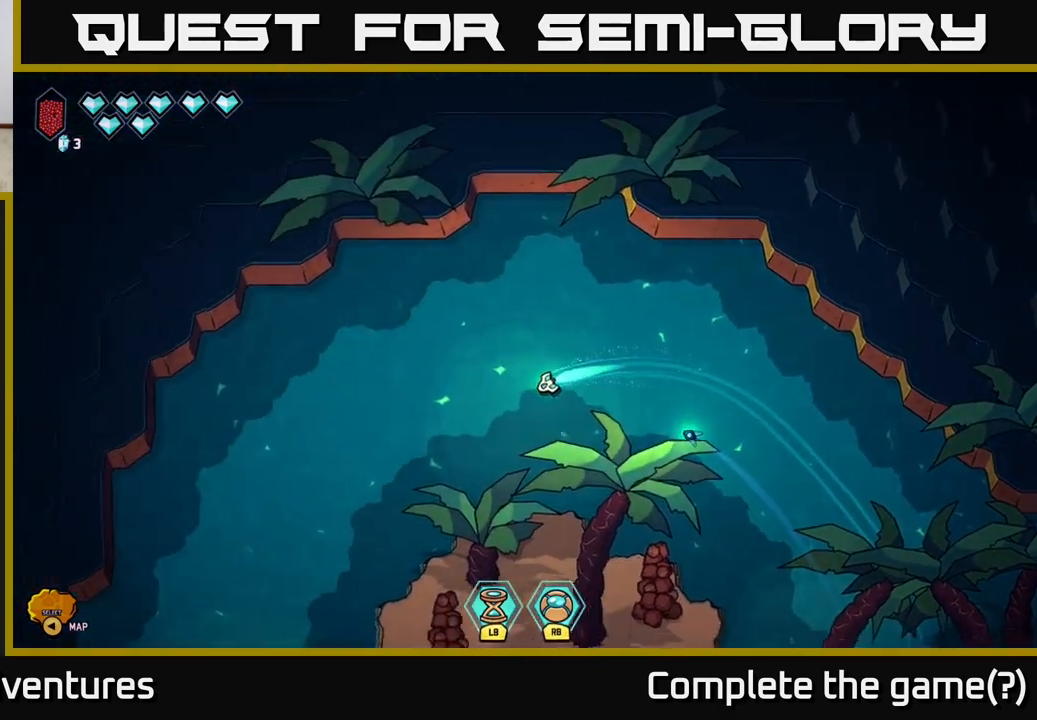
{"buttons": ["L2"], "left_stick": "down", "right_stick": "center", "events": [[383, "left_stick", "down"]]}
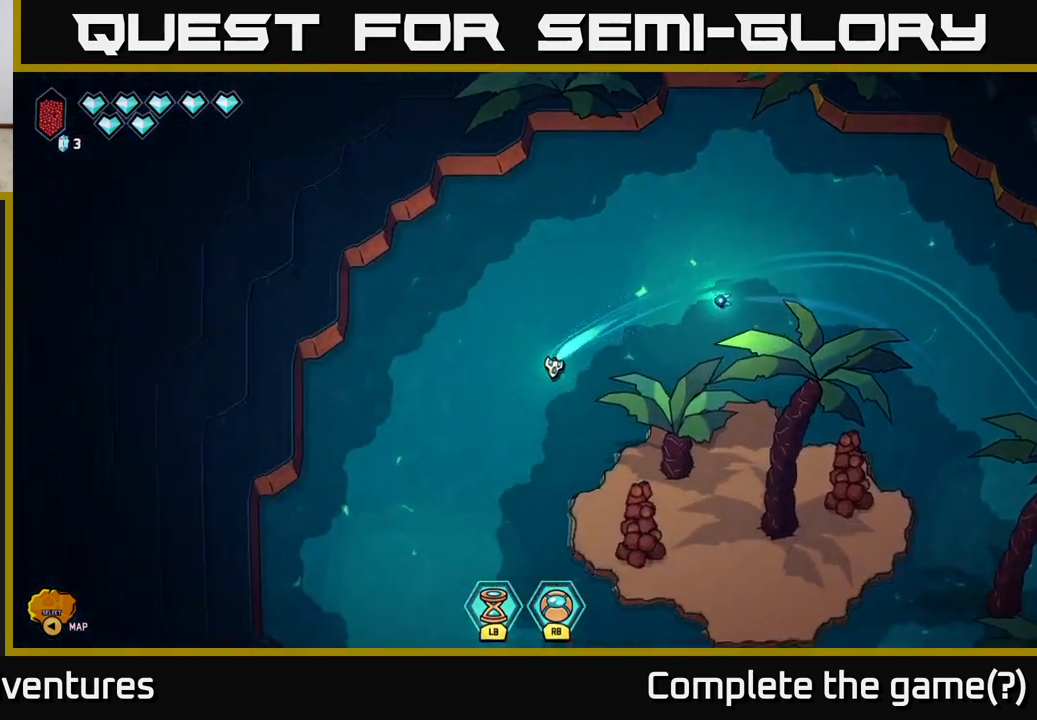
{"buttons": ["L2"], "left_stick": "down-right", "right_stick": "center", "events": [[400, "left_stick", "down-right"]]}
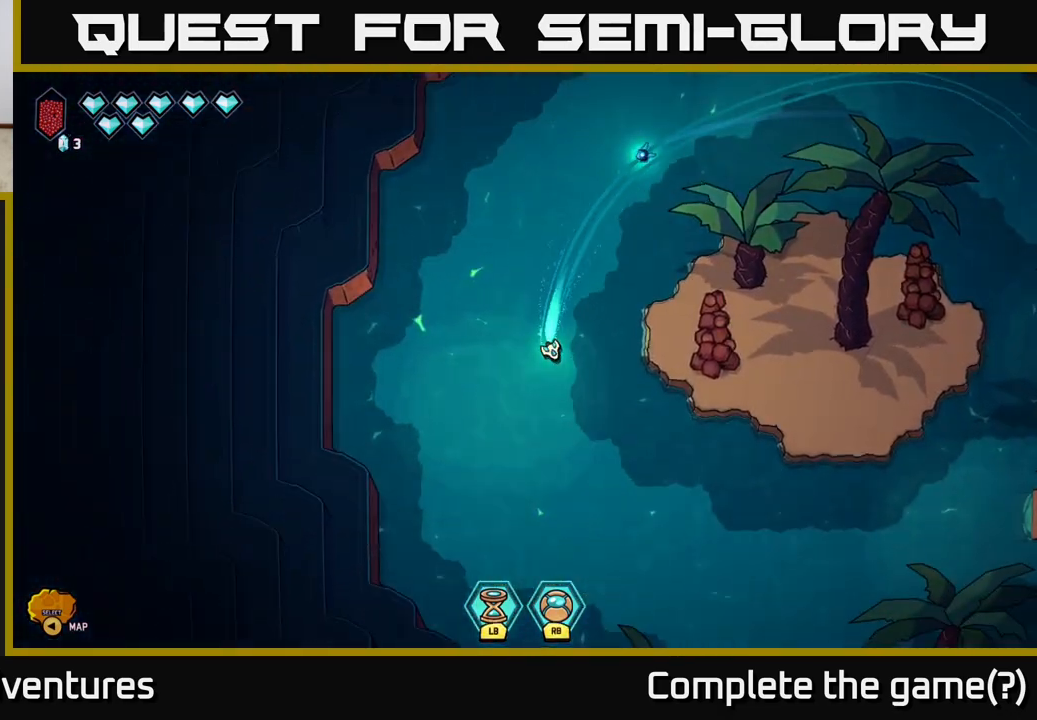
{"buttons": ["L2"], "left_stick": "right", "right_stick": "center", "events": [[217, "left_stick", "right"]]}
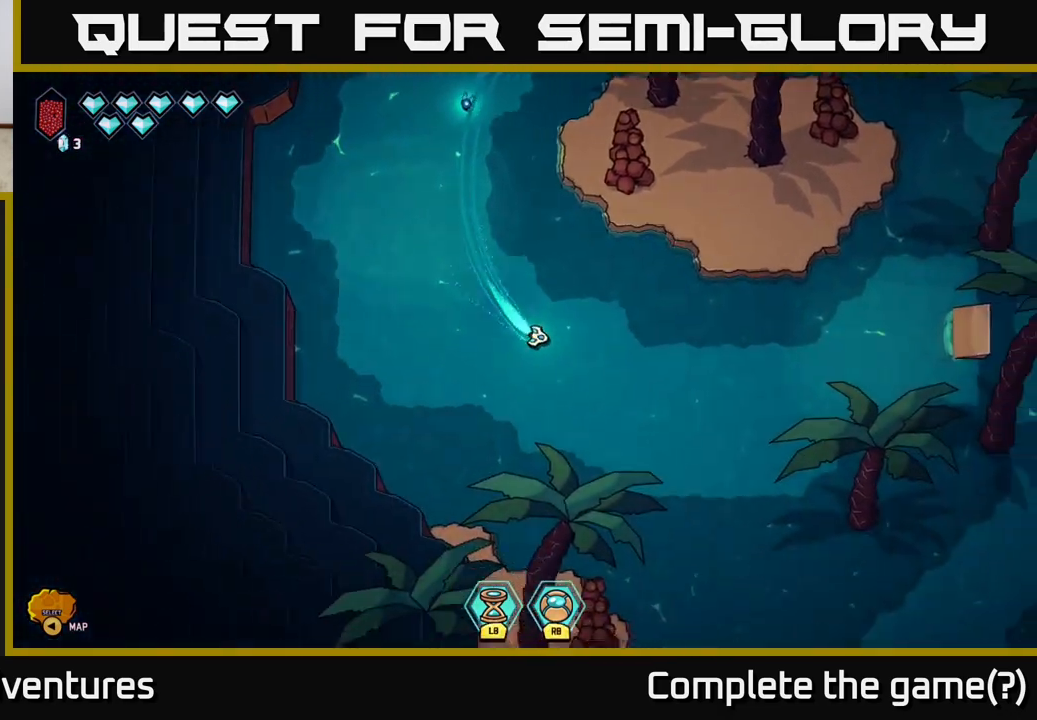
{"buttons": ["L2"], "left_stick": "right", "right_stick": "center", "events": [[117, "left_stick", "up-right"], [500, "left_stick", "right"]]}
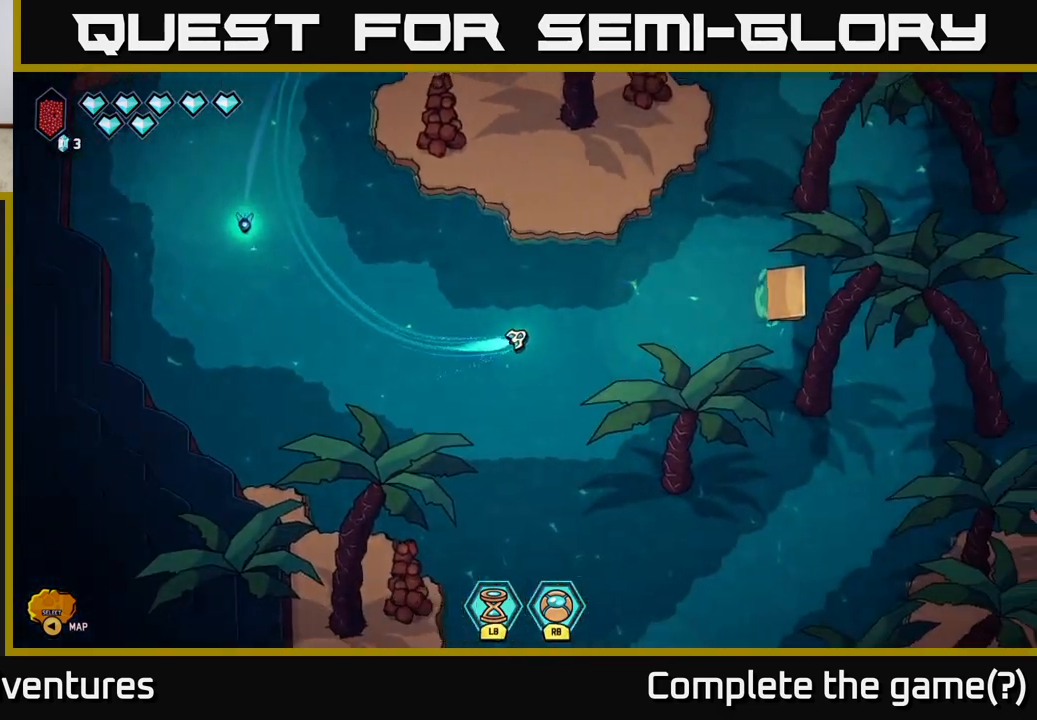
{"buttons": ["L2"], "left_stick": "right", "right_stick": "center", "events": []}
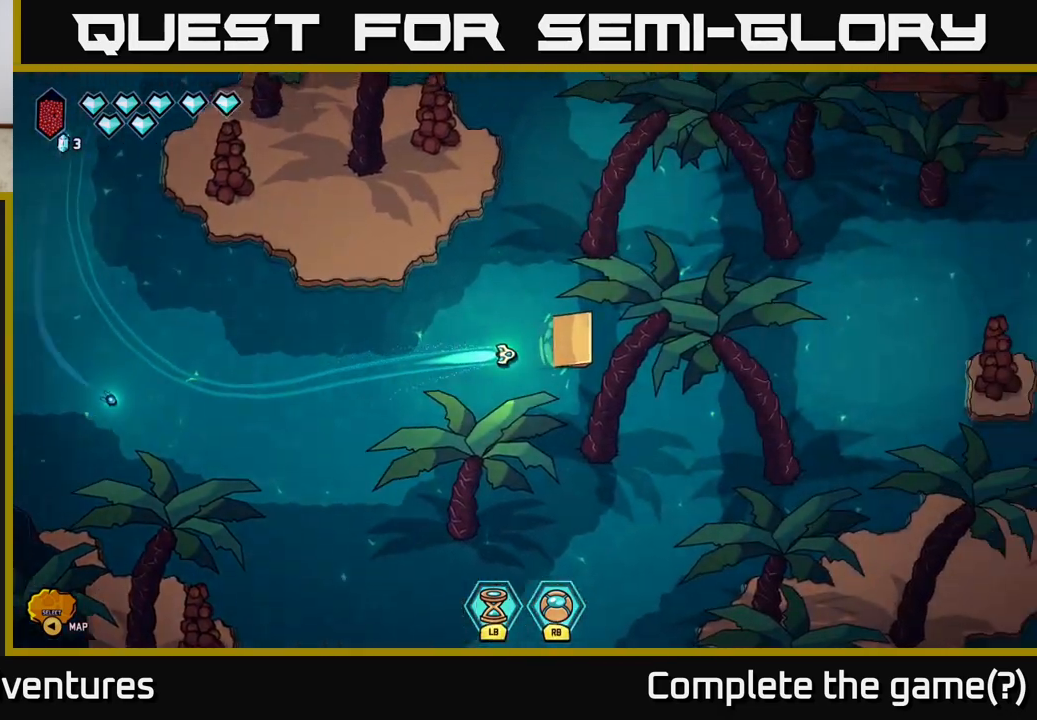
{"buttons": ["L2"], "left_stick": "right", "right_stick": "center", "events": []}
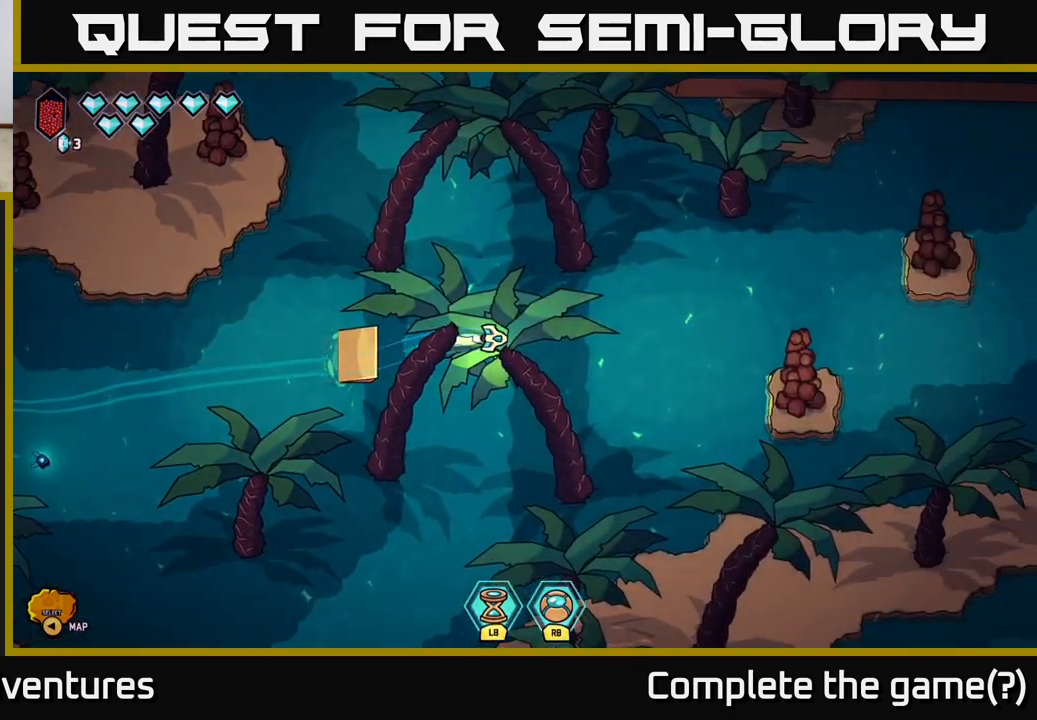
{"buttons": ["L2"], "left_stick": "right", "right_stick": "center", "events": []}
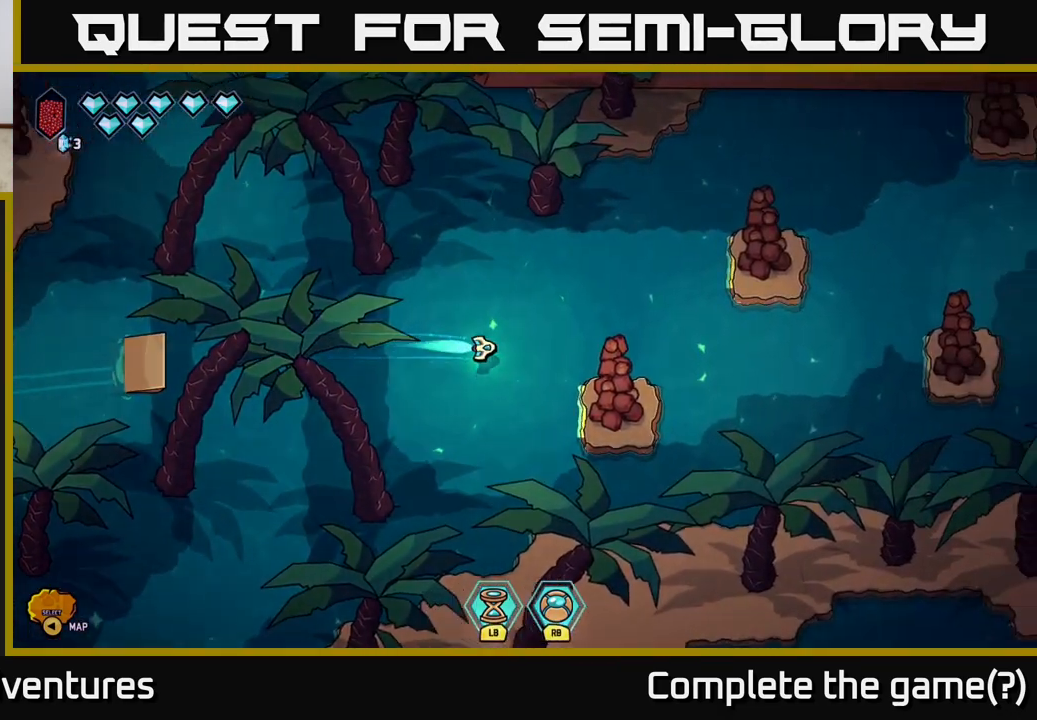
{"buttons": ["L2"], "left_stick": "right", "right_stick": "center", "events": []}